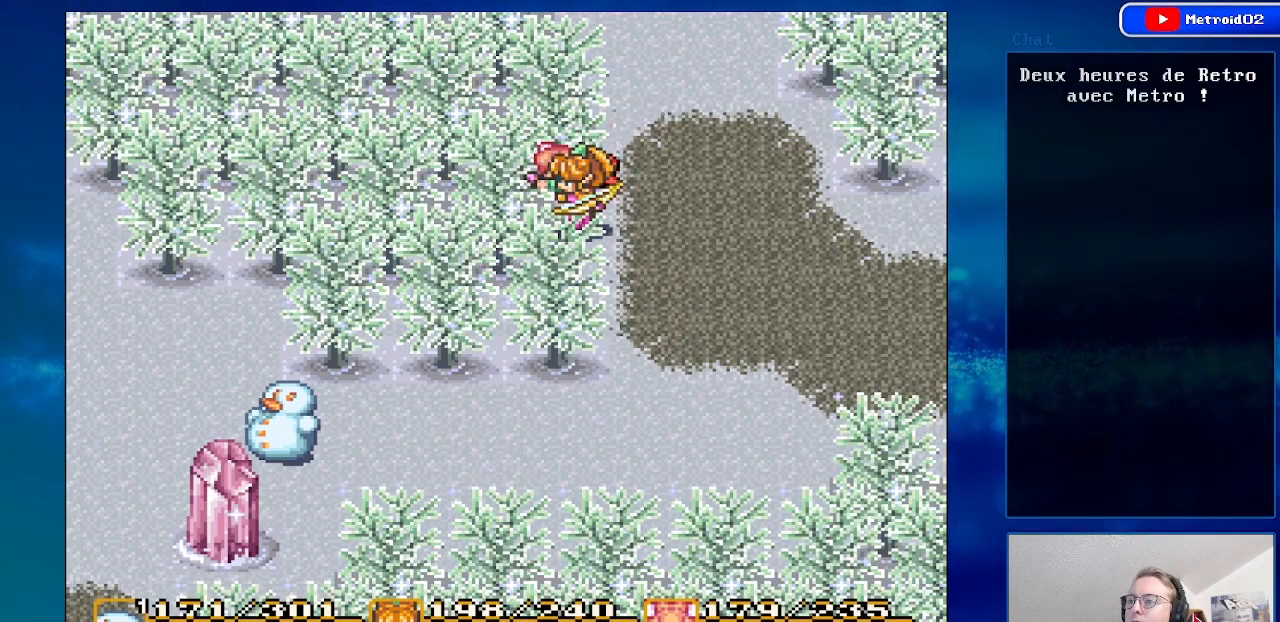
Gameplay with a controller (Nintendo layout); each line is a JSON object with the inputs held at the frame after it. "events" lists button and stick changes between this image and that frame as [ms after this image, input, new state], when the widget could be followed in between. Not read: L3 R3.
{"buttons": [], "events": []}
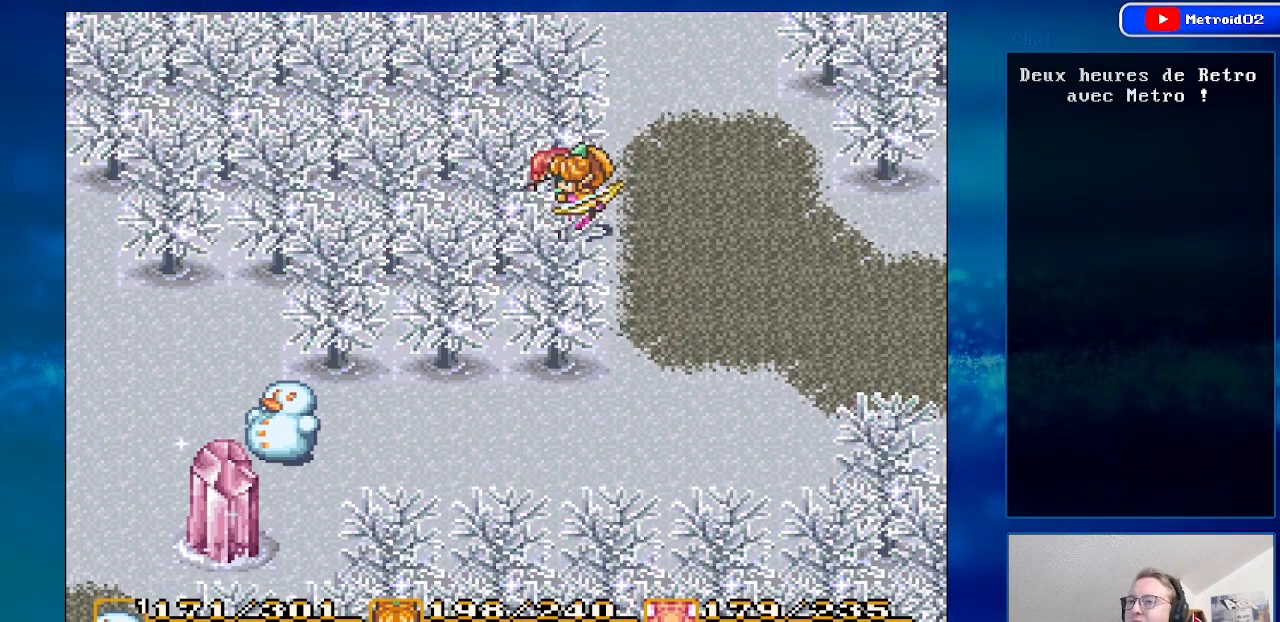
{"buttons": [], "events": []}
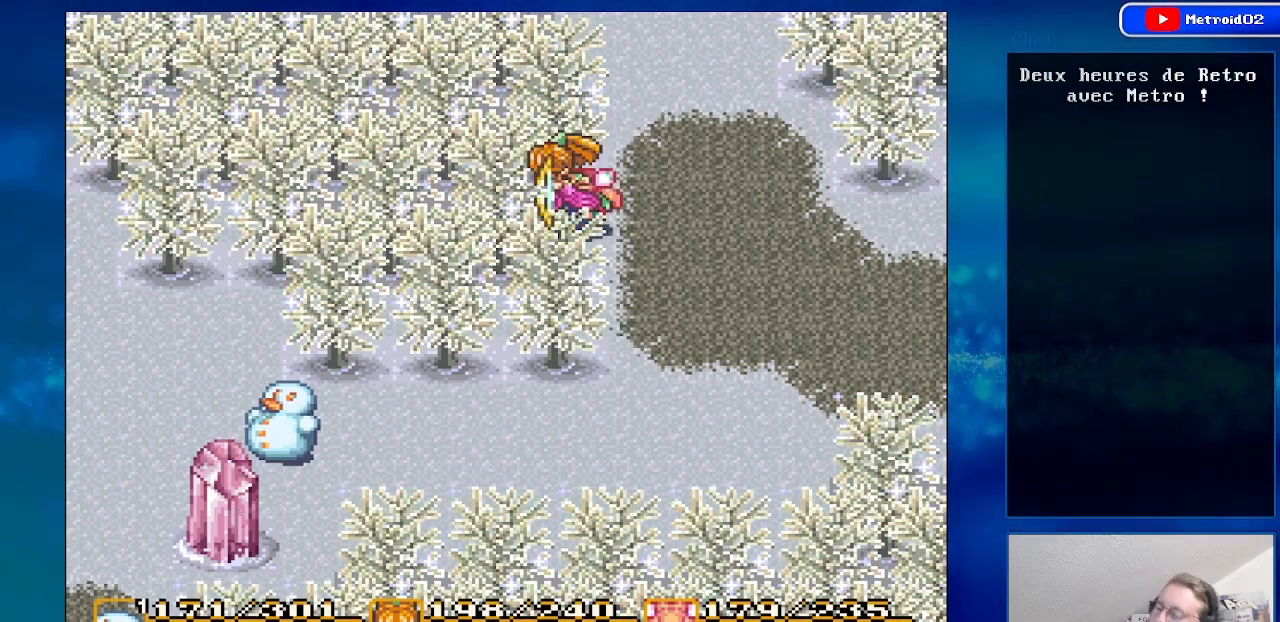
{"buttons": [], "events": []}
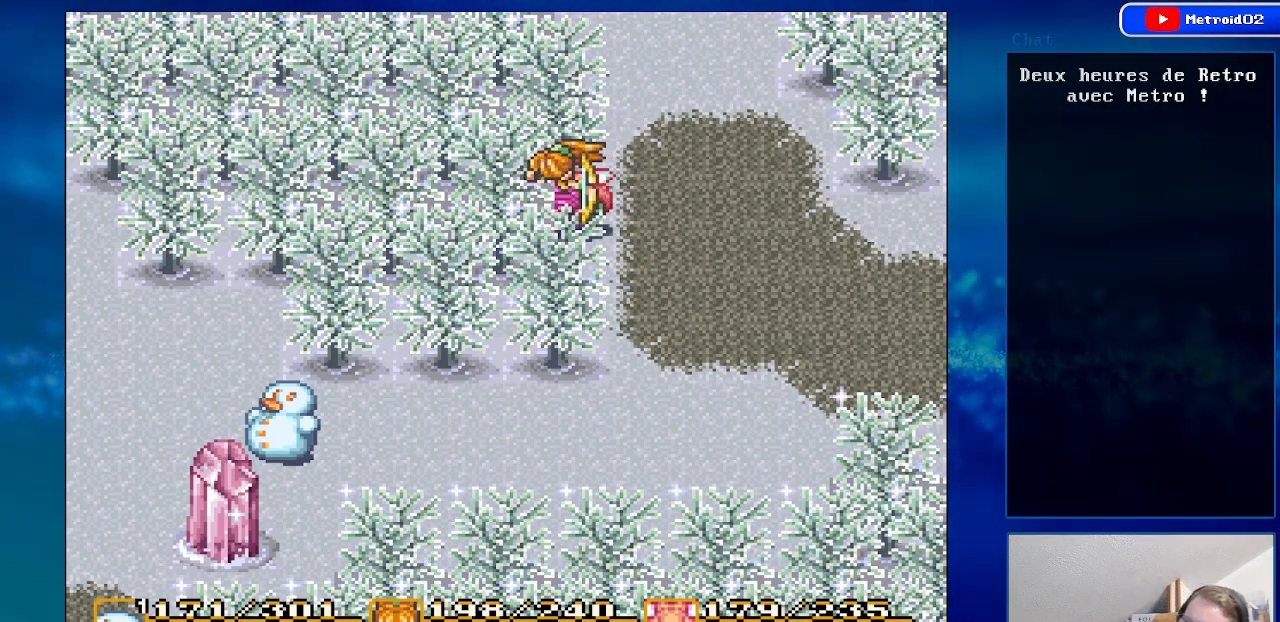
{"buttons": [], "events": []}
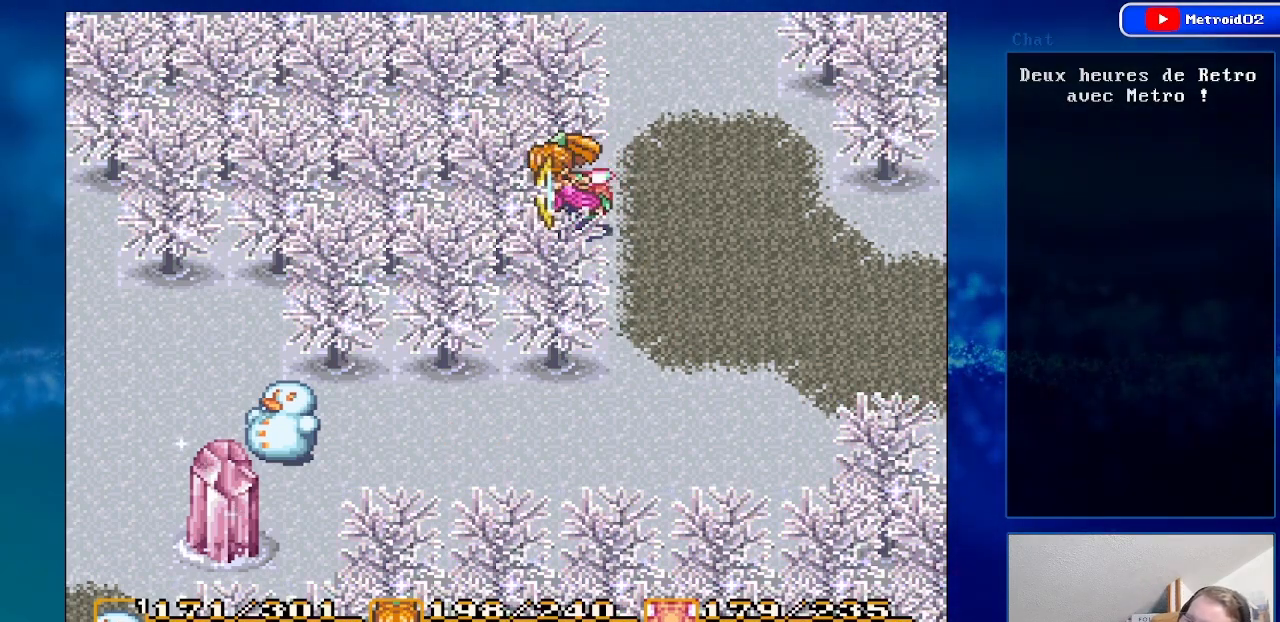
{"buttons": [], "events": []}
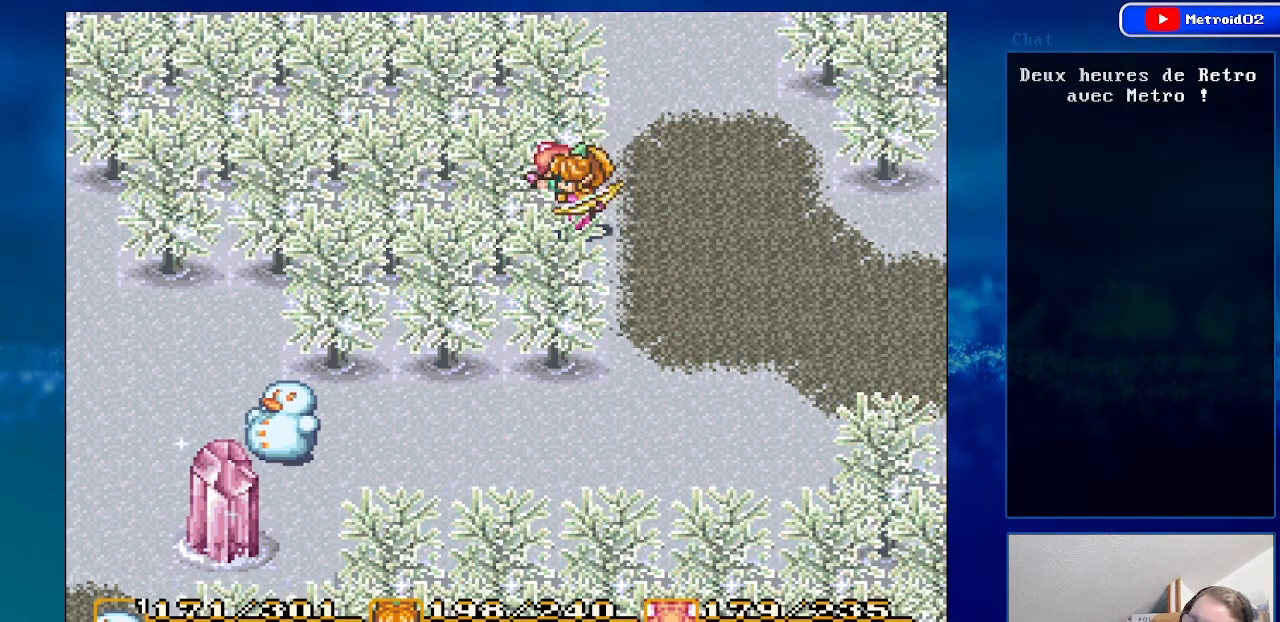
{"buttons": [], "events": []}
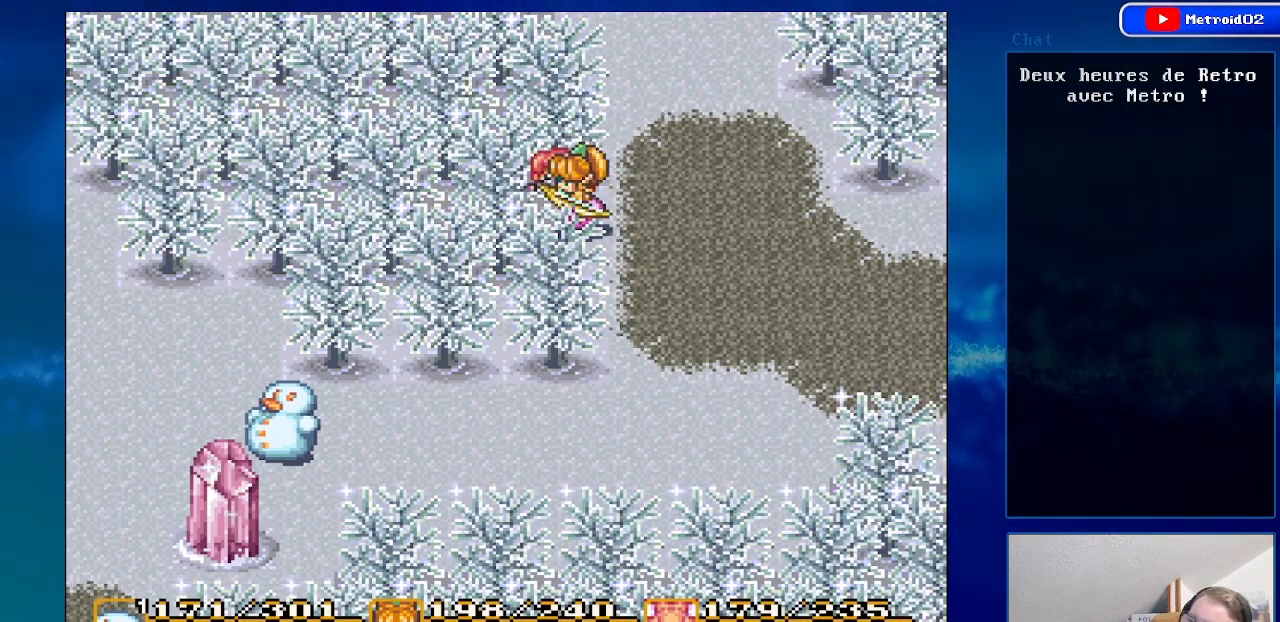
{"buttons": [], "events": []}
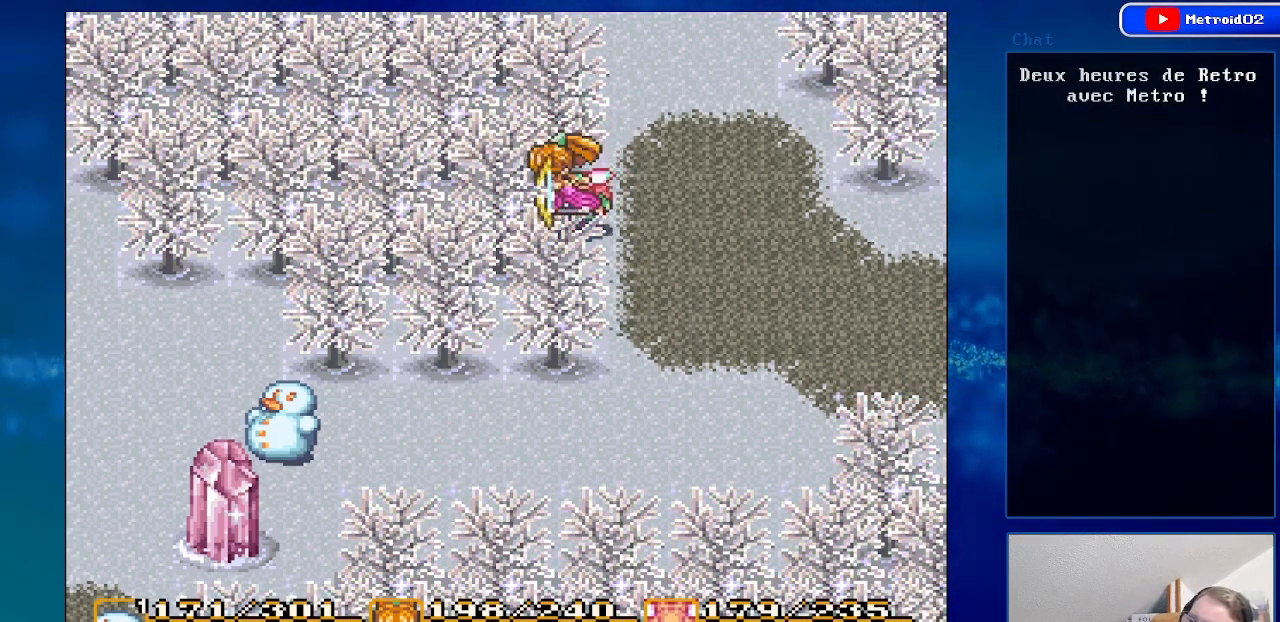
{"buttons": [], "events": []}
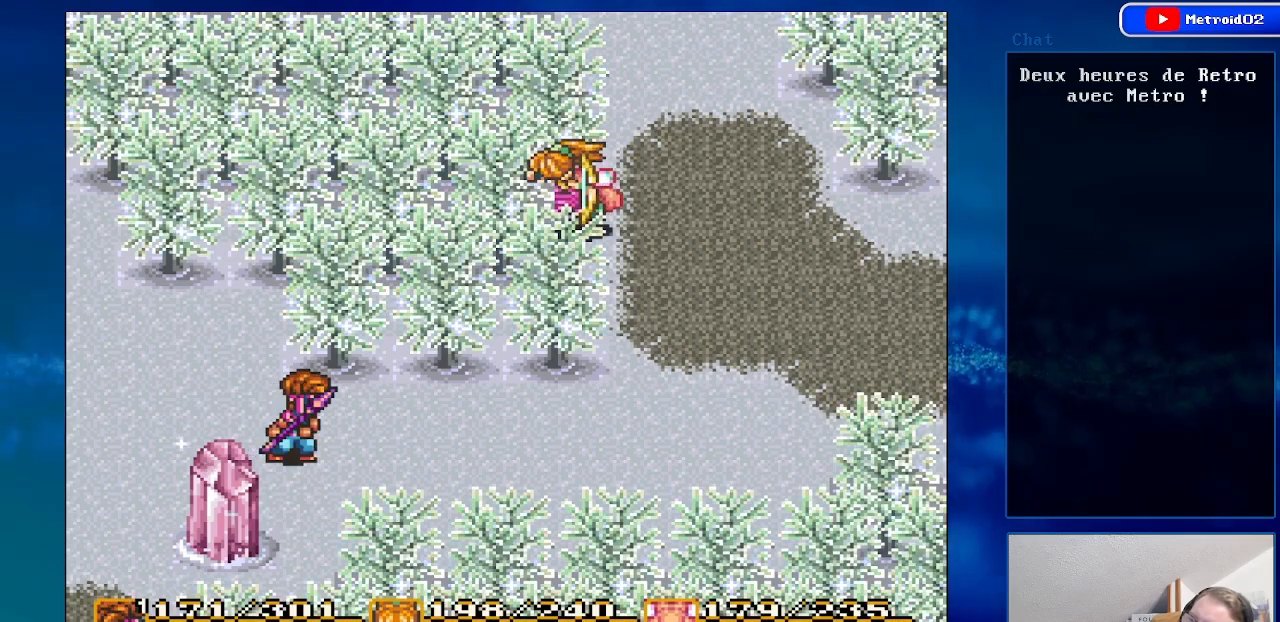
{"buttons": [], "events": []}
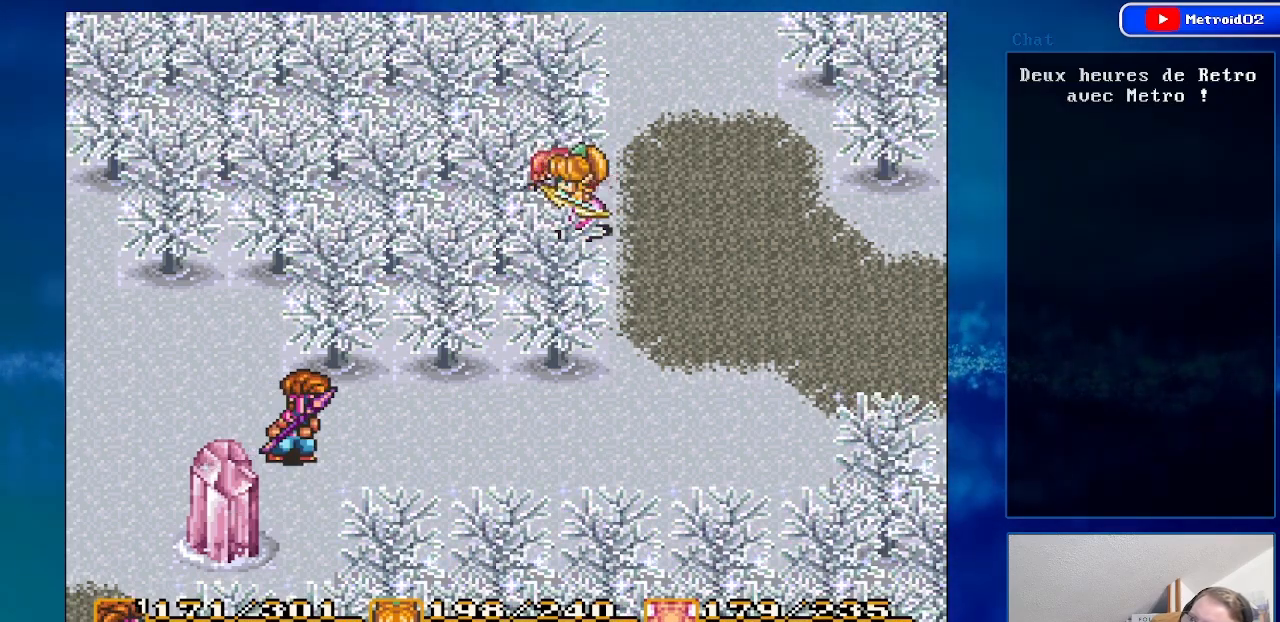
{"buttons": ["DPAD_RIGHT"], "events": [[317, "DPAD_RIGHT", "down"]]}
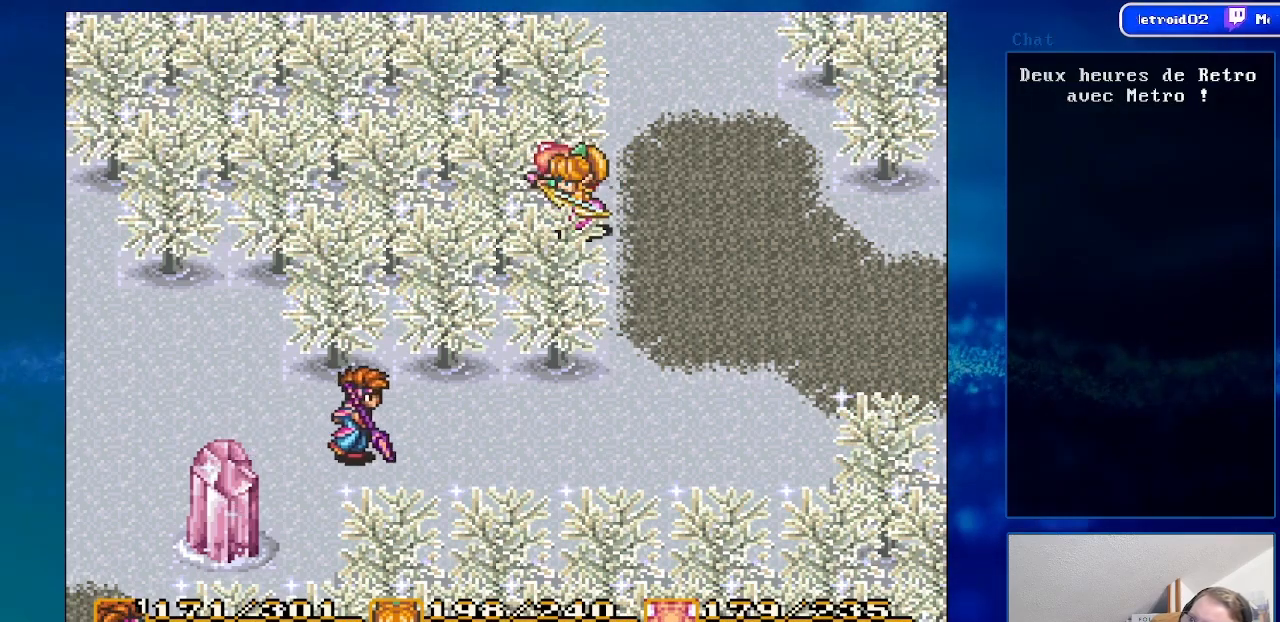
{"buttons": ["DPAD_RIGHT"], "events": []}
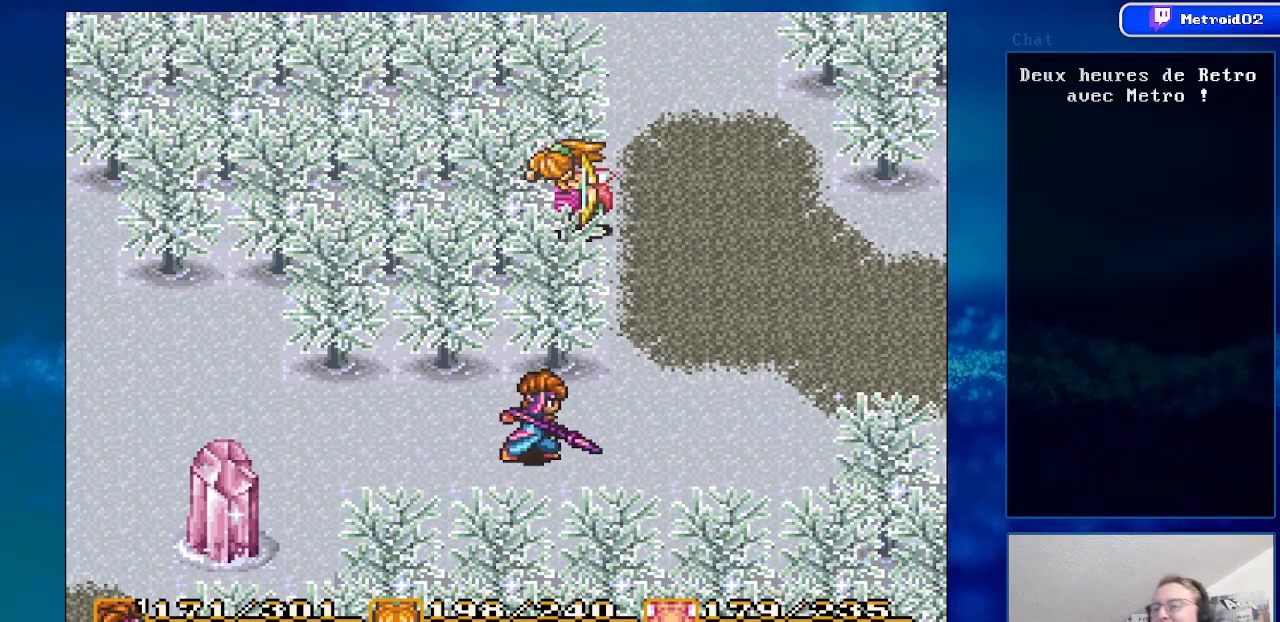
{"buttons": ["DPAD_RIGHT"], "events": []}
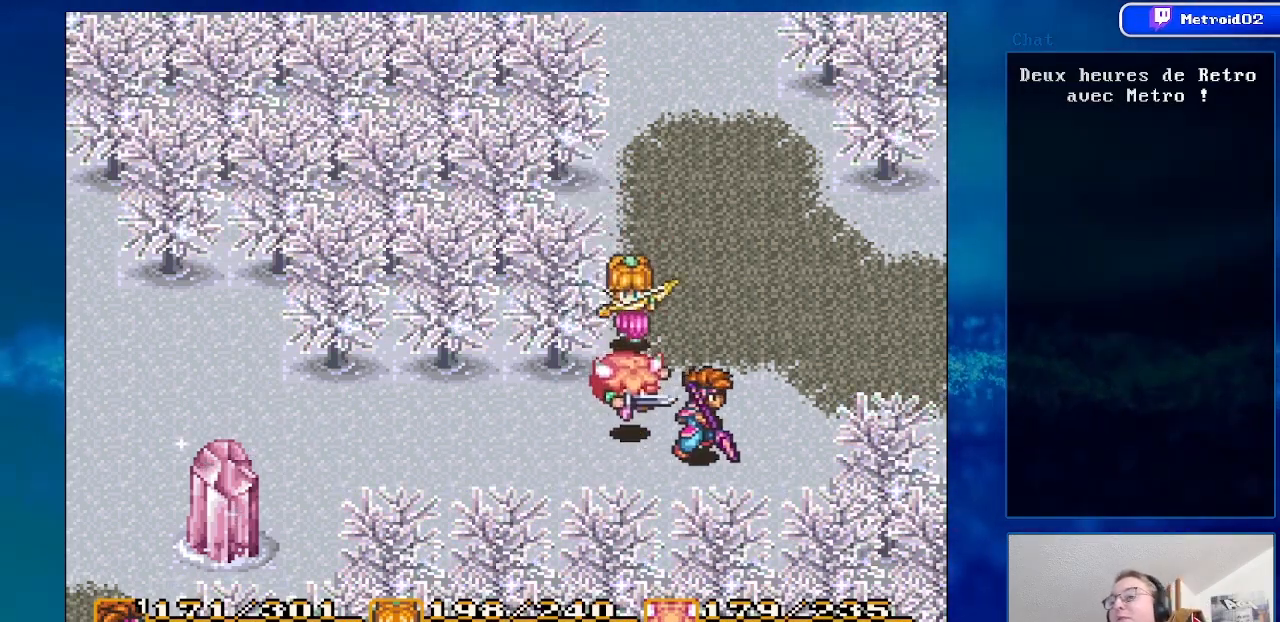
{"buttons": ["DPAD_LEFT"], "events": [[67, "DPAD_RIGHT", "up"], [133, "DPAD_LEFT", "down"]]}
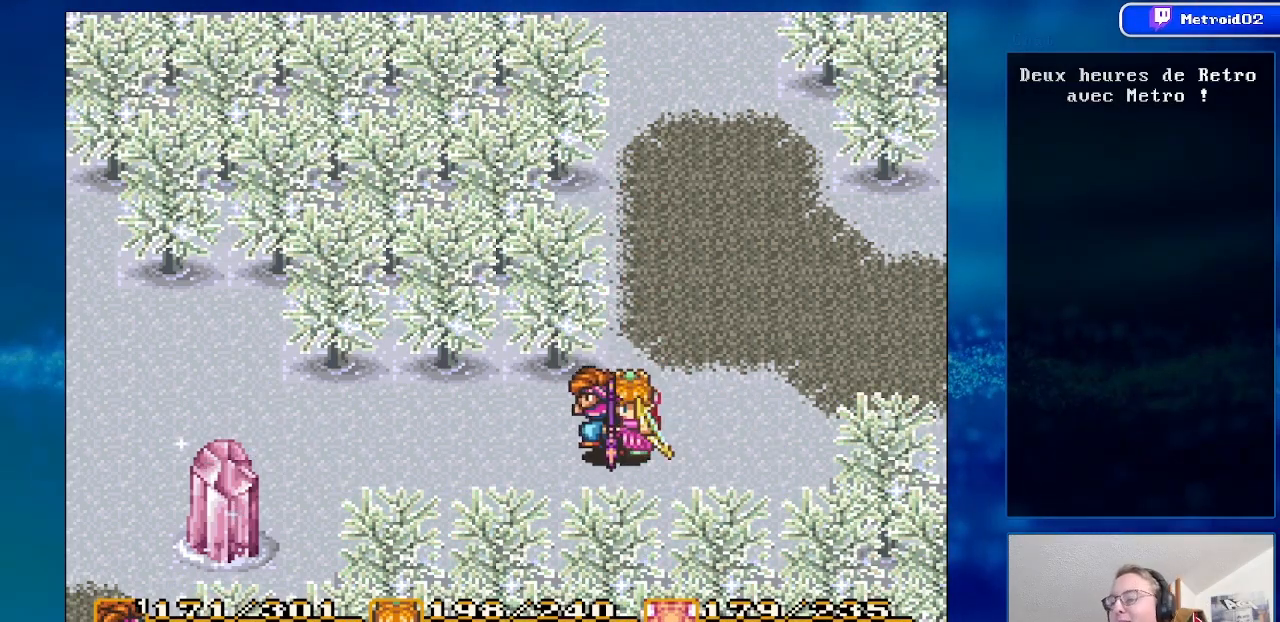
{"buttons": ["DPAD_LEFT"], "events": []}
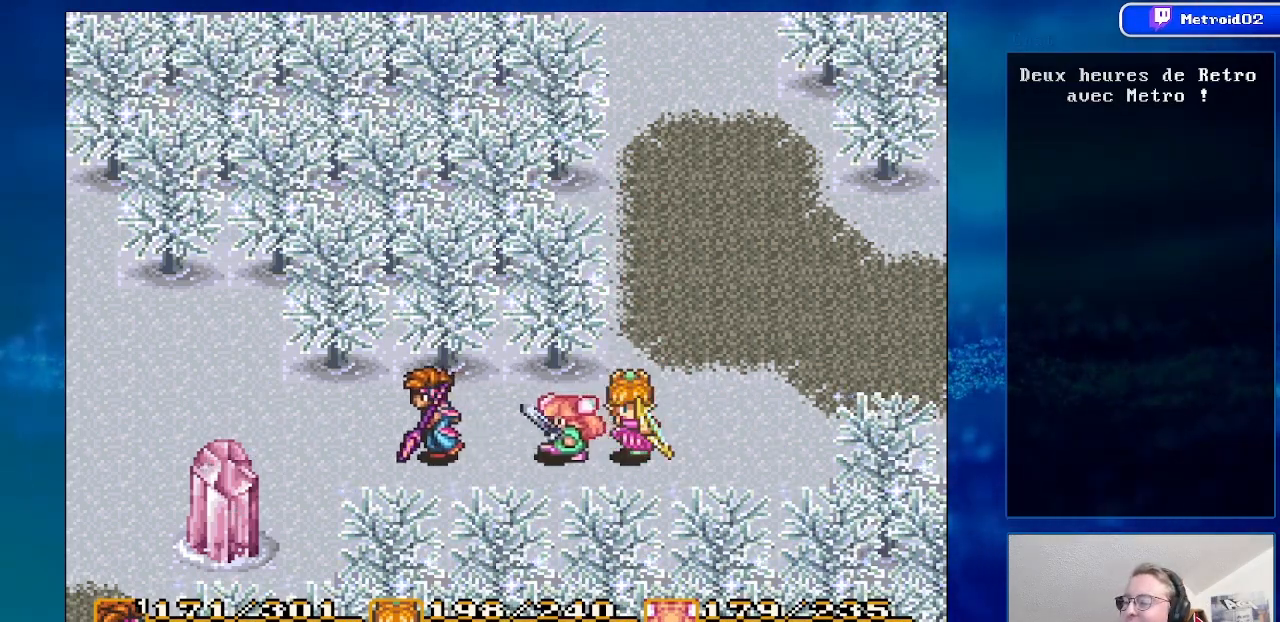
{"buttons": ["DPAD_LEFT"], "events": [[83, "DPAD_UP", "down"], [283, "DPAD_UP", "up"]]}
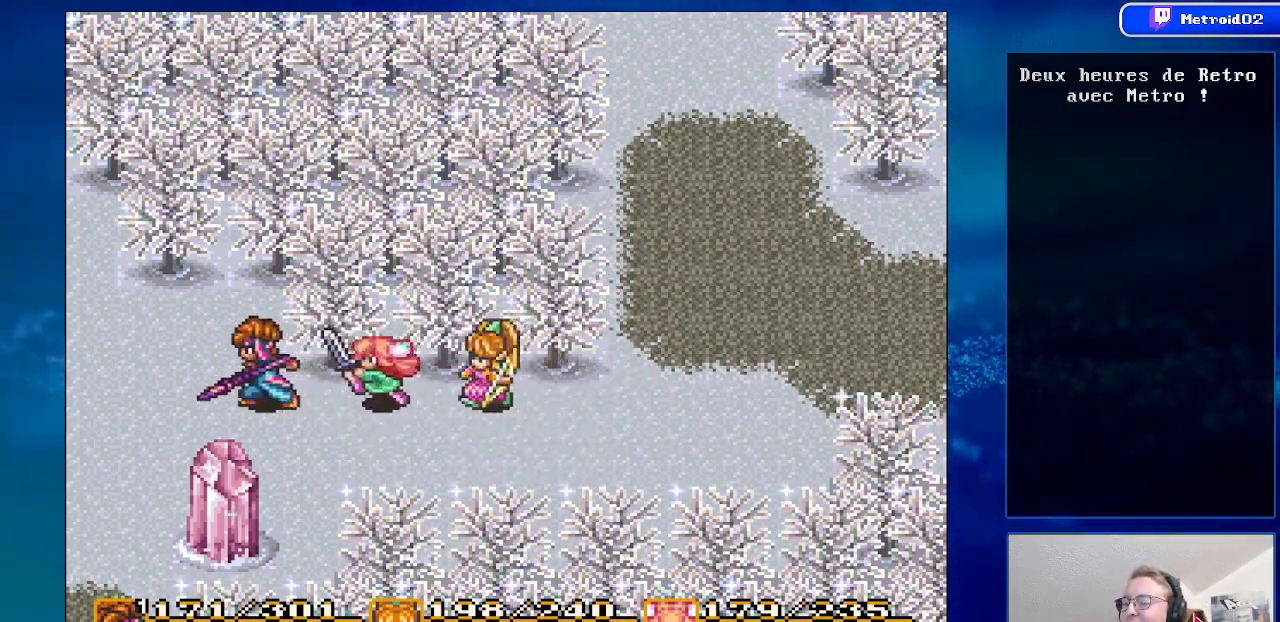
{"buttons": ["DPAD_LEFT"], "events": [[183, "DPAD_UP", "down"], [500, "DPAD_UP", "up"]]}
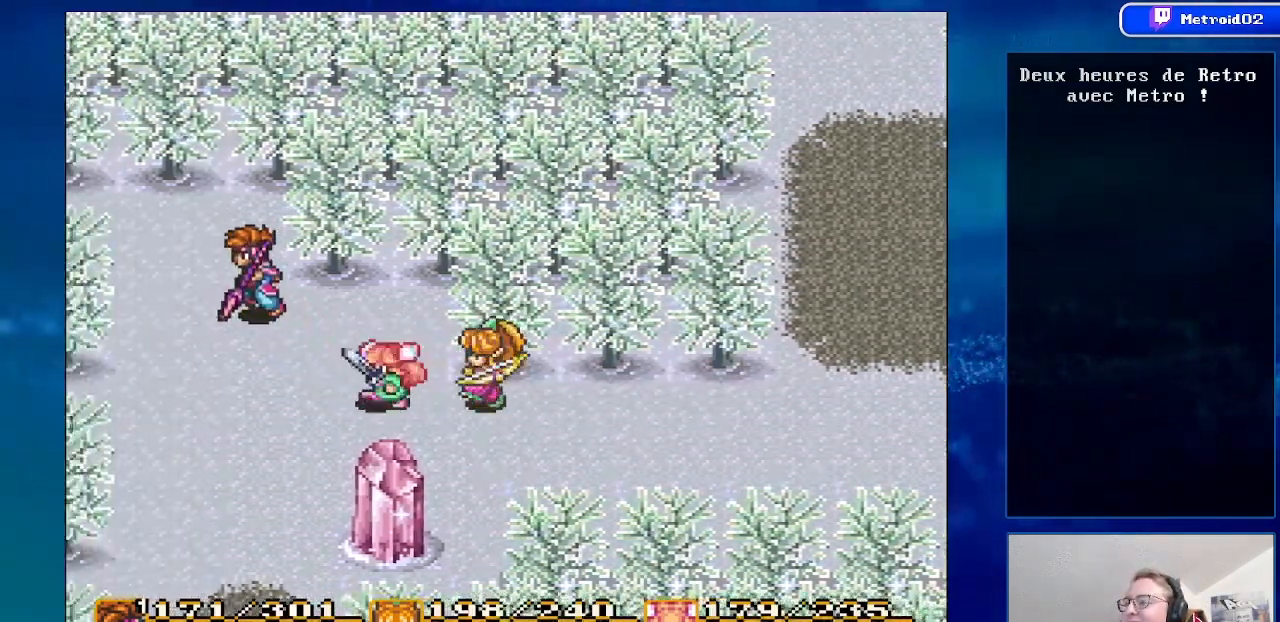
{"buttons": ["DPAD_DOWN"], "events": [[350, "DPAD_DOWN", "down"], [383, "DPAD_LEFT", "up"]]}
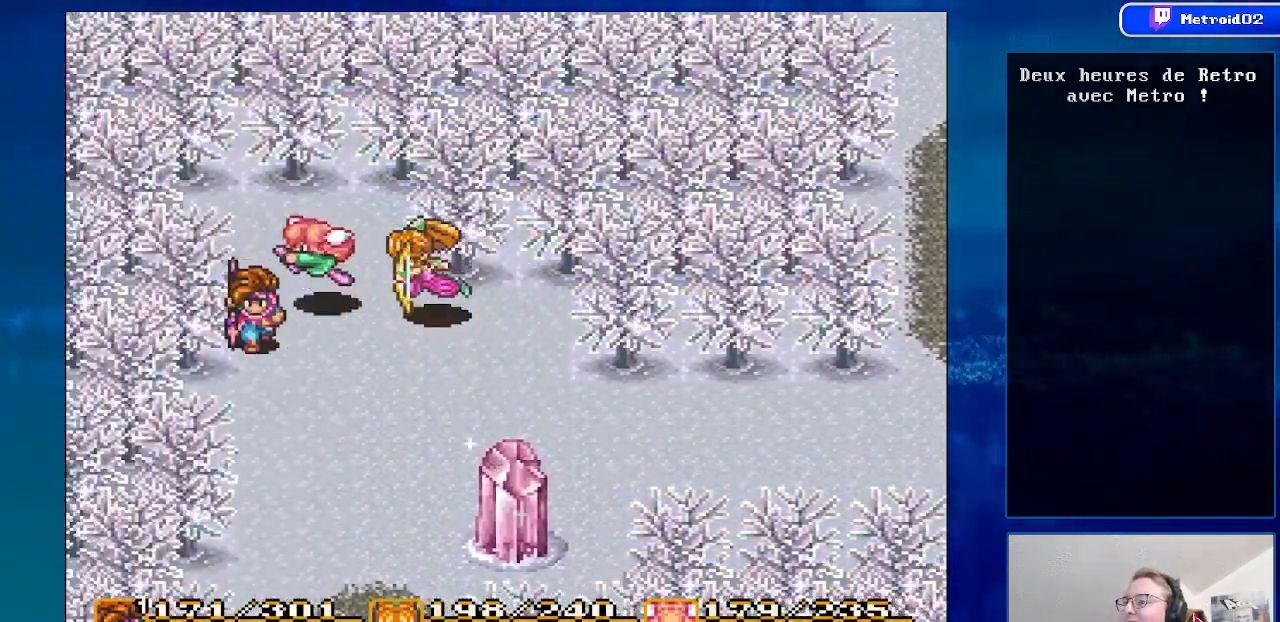
{"buttons": ["DPAD_RIGHT"], "events": [[300, "DPAD_RIGHT", "down"], [333, "DPAD_DOWN", "up"]]}
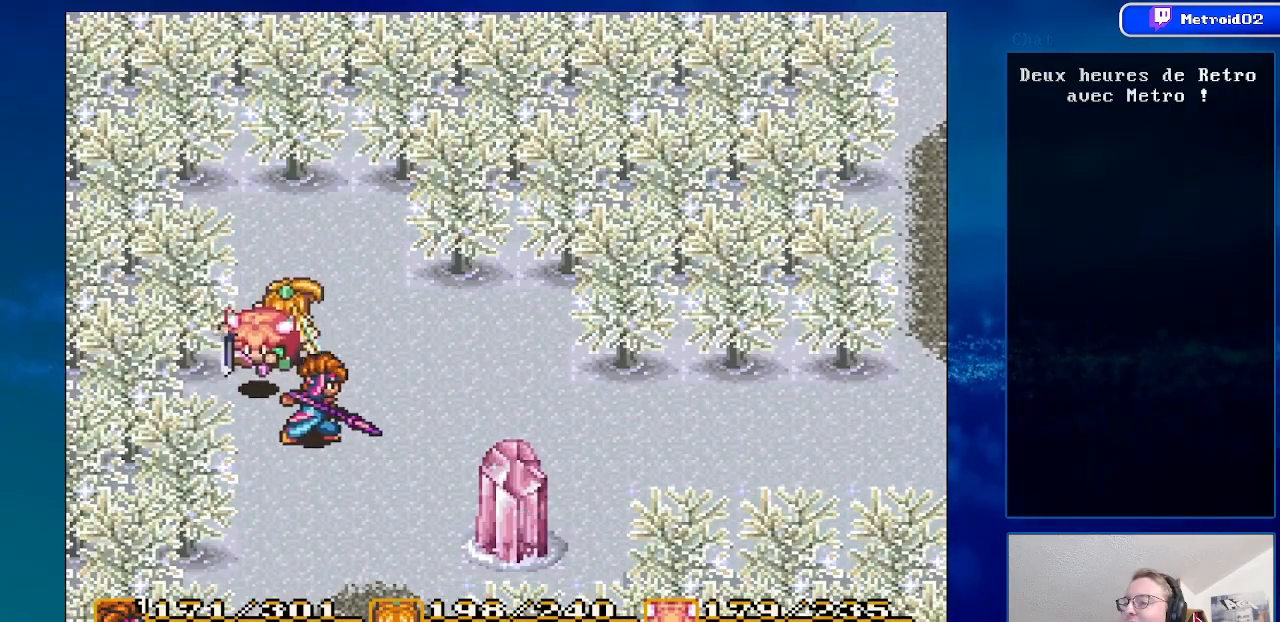
{"buttons": ["DPAD_RIGHT"], "events": []}
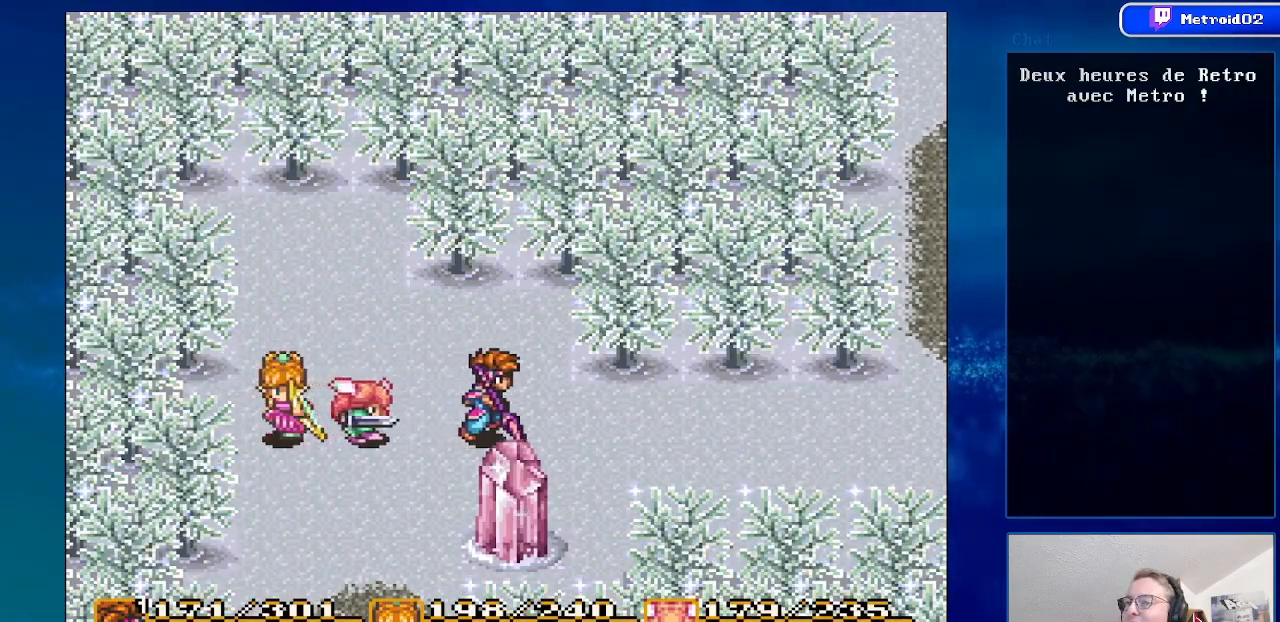
{"buttons": ["DPAD_RIGHT"], "events": []}
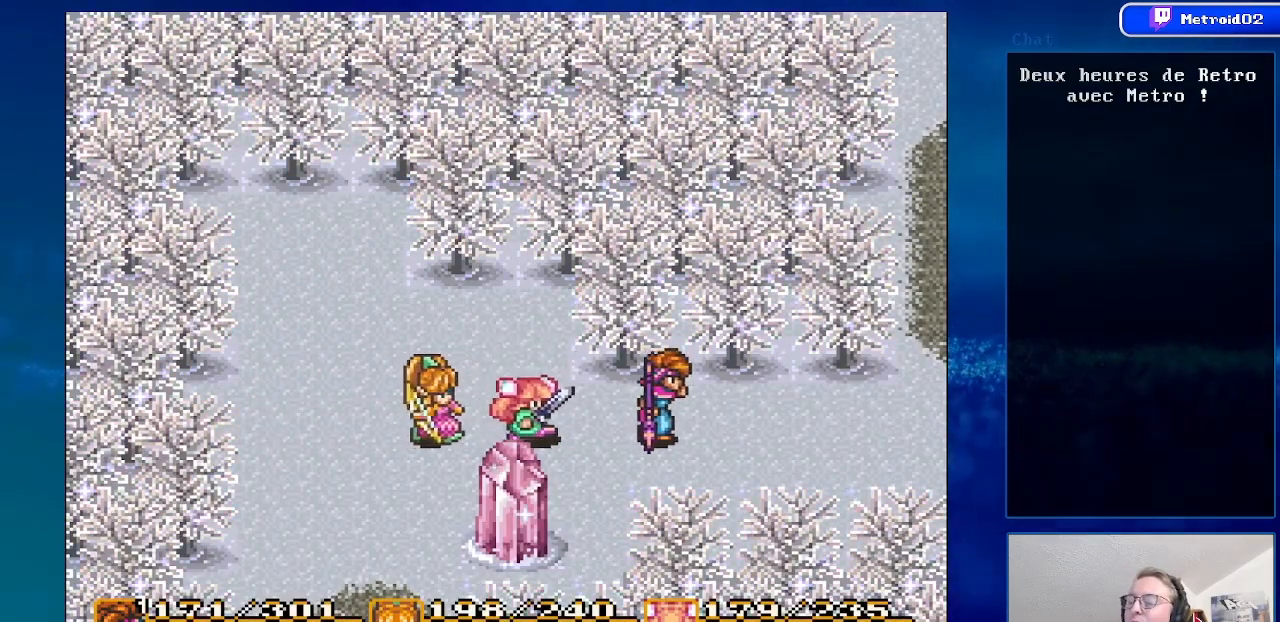
{"buttons": ["DPAD_RIGHT"], "events": []}
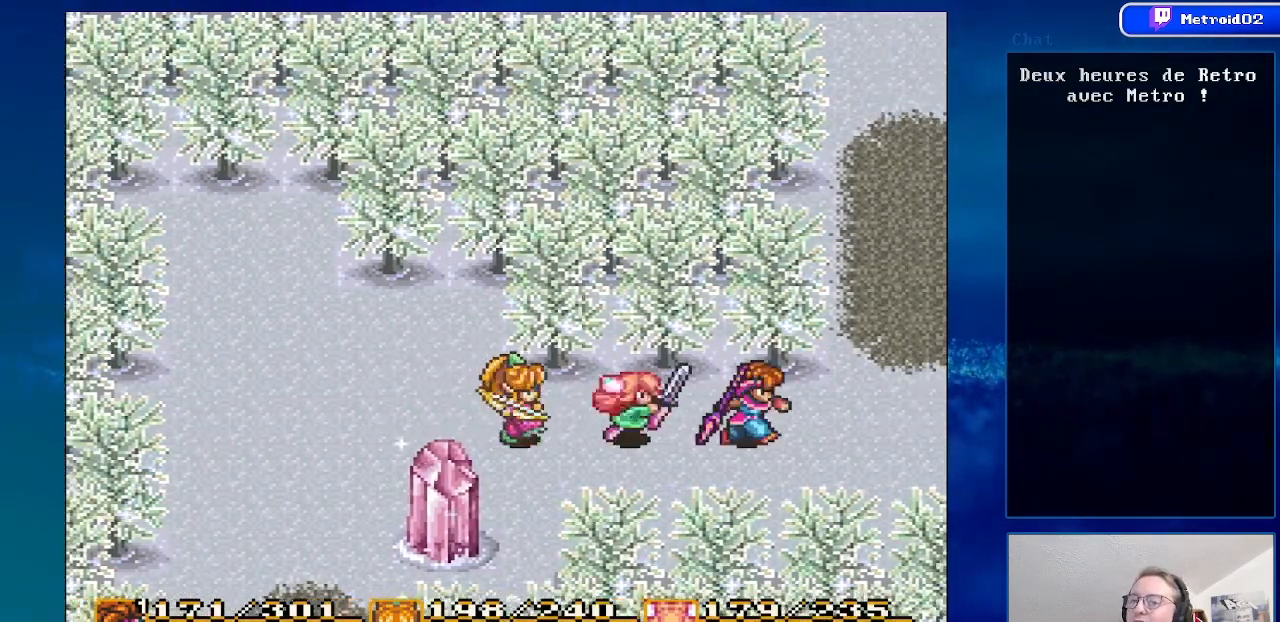
{"buttons": ["DPAD_UP", "DPAD_RIGHT"], "events": [[283, "DPAD_UP", "down"]]}
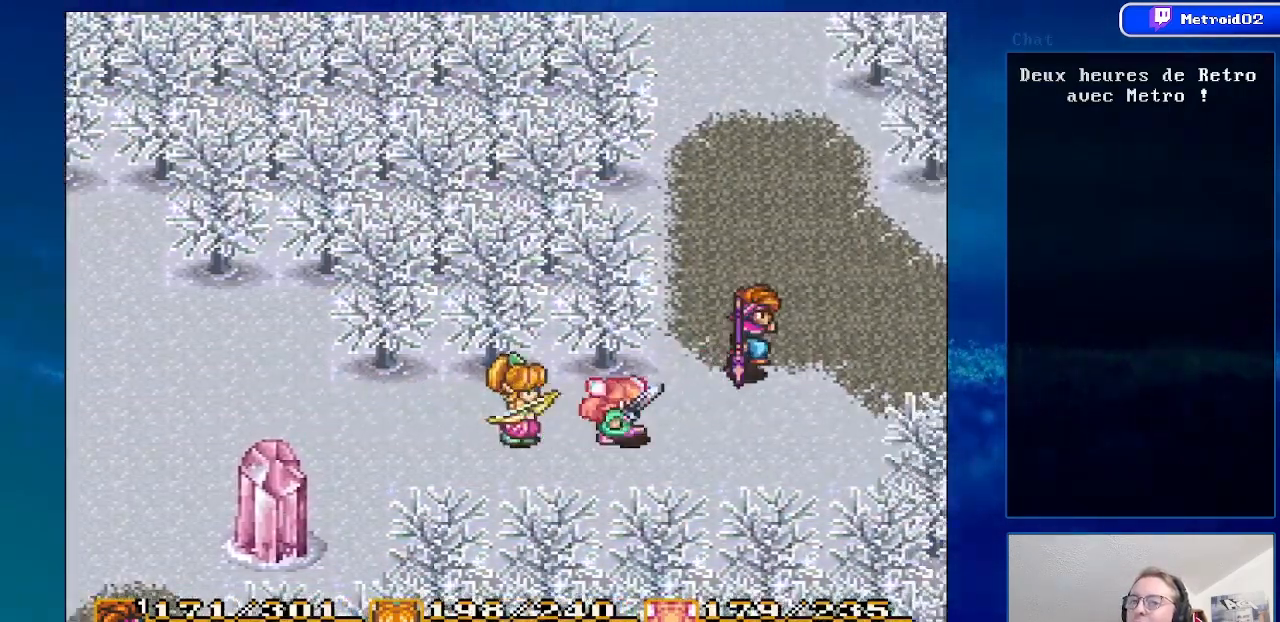
{"buttons": ["A", "DPAD_RIGHT"], "events": [[83, "DPAD_UP", "up"], [500, "A", "down"]]}
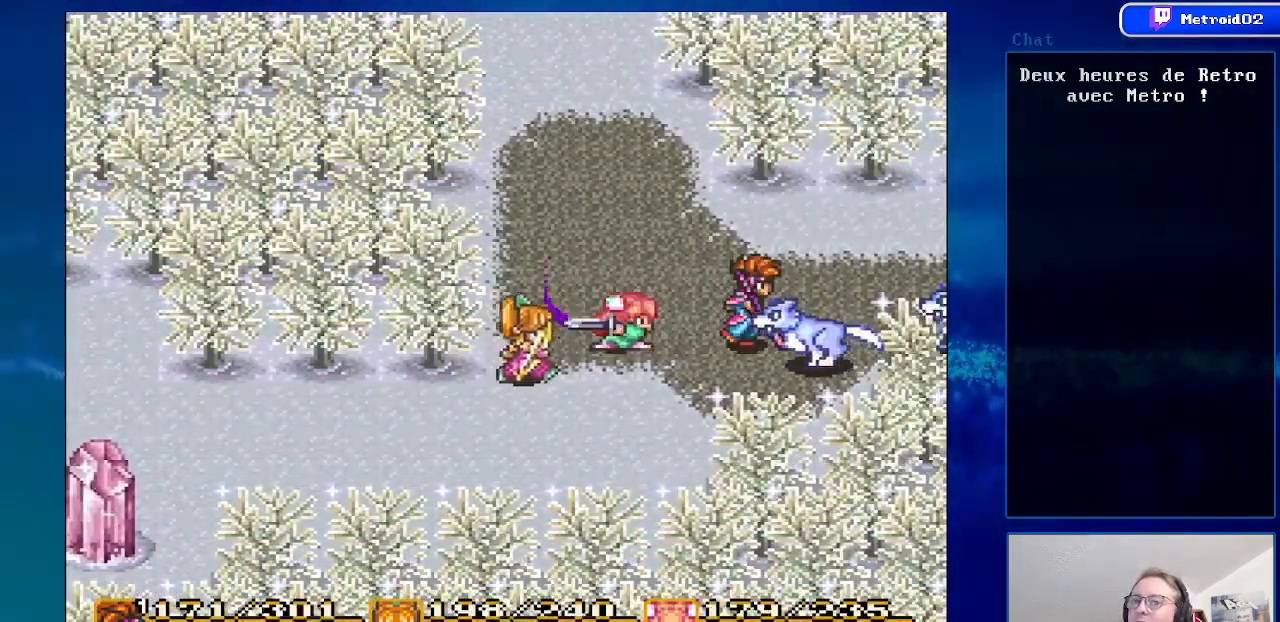
{"buttons": [], "events": [[150, "A", "up"], [333, "DPAD_RIGHT", "up"]]}
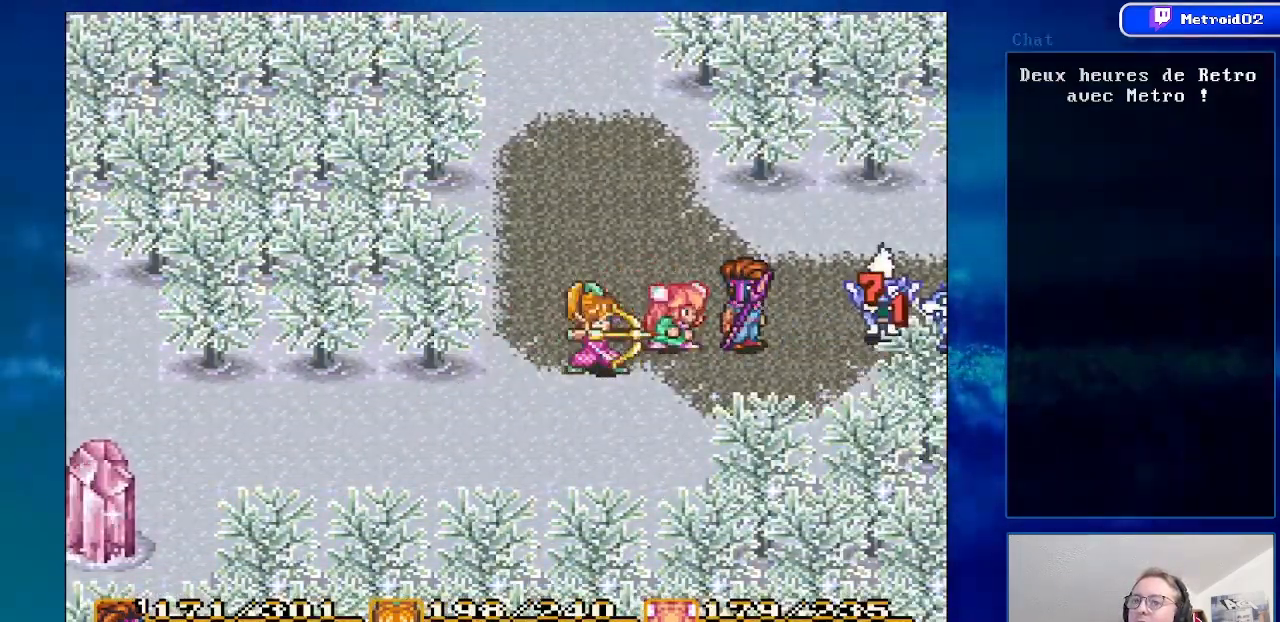
{"buttons": ["DPAD_RIGHT"], "events": [[450, "DPAD_RIGHT", "down"]]}
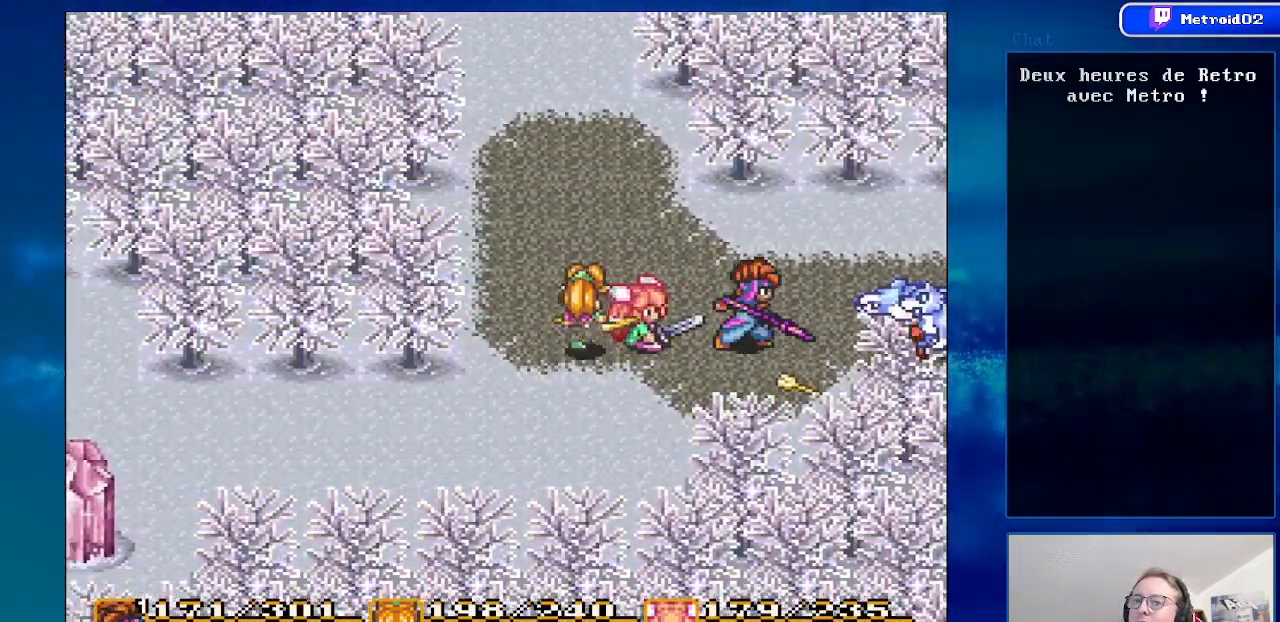
{"buttons": ["DPAD_LEFT"], "events": [[250, "DPAD_RIGHT", "up"], [350, "DPAD_LEFT", "down"]]}
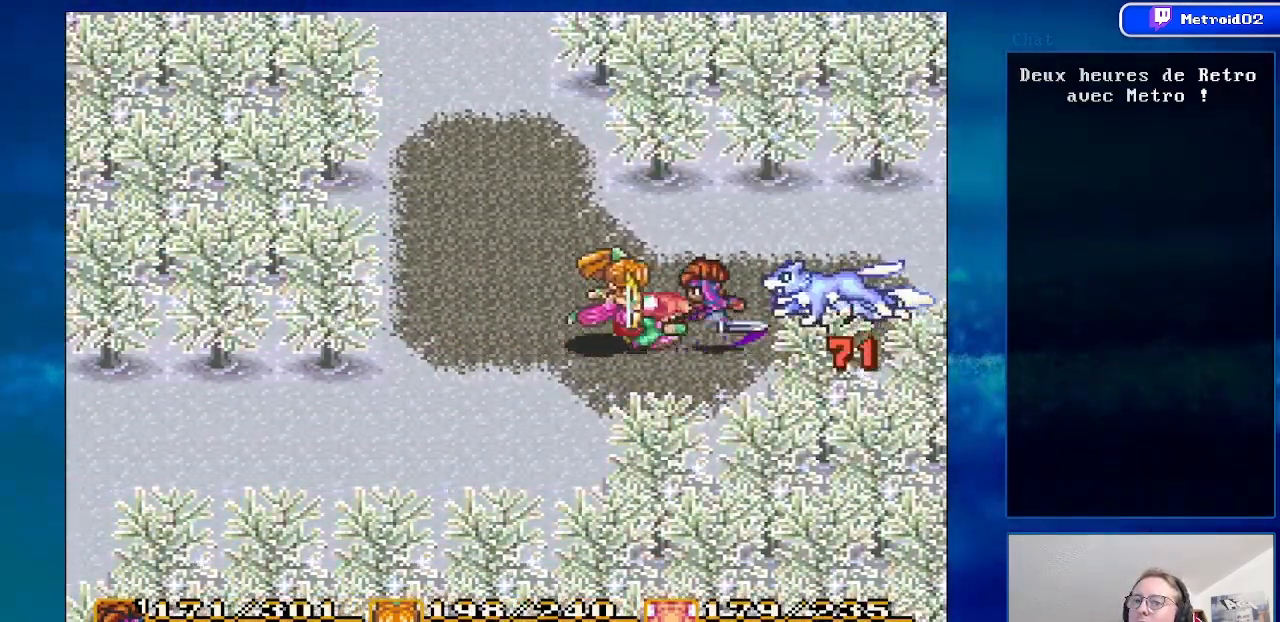
{"buttons": [], "events": [[500, "DPAD_LEFT", "up"]]}
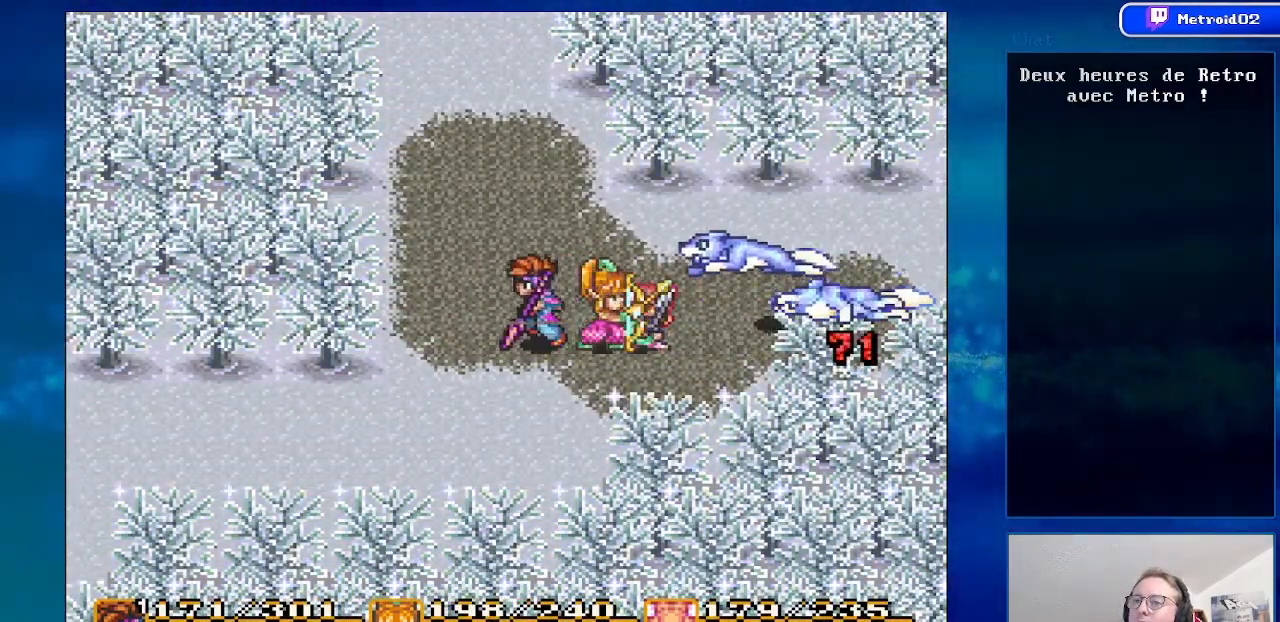
{"buttons": [], "events": [[100, "DPAD_LEFT", "down"], [450, "DPAD_LEFT", "up"]]}
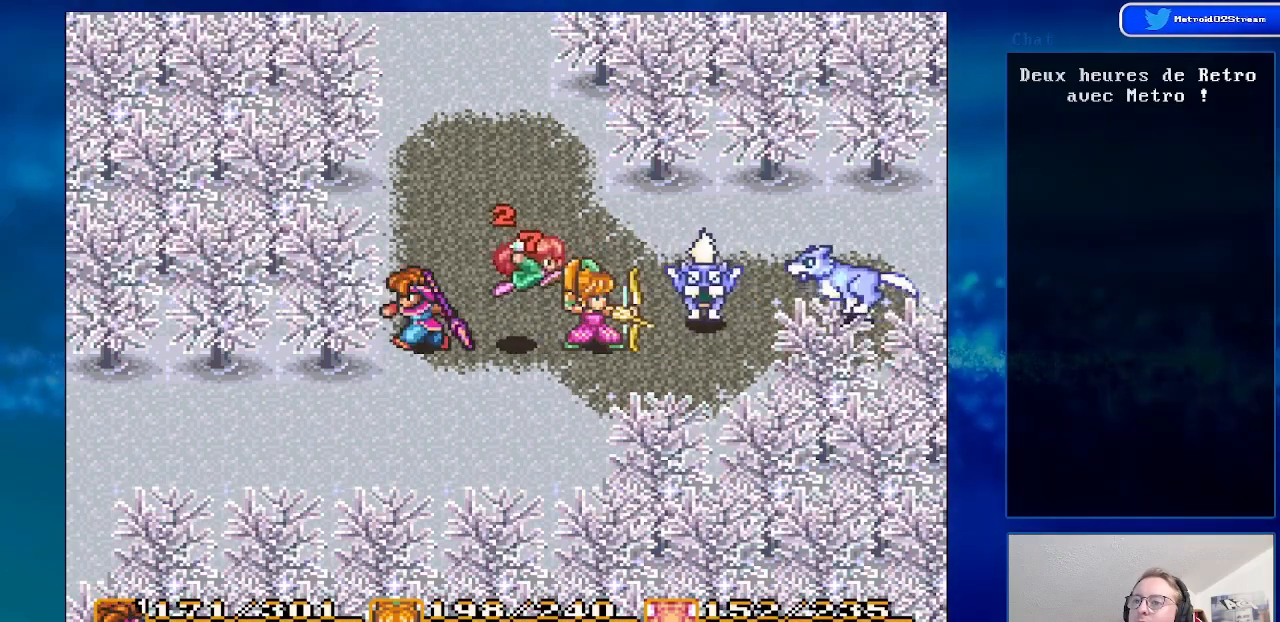
{"buttons": ["DPAD_RIGHT"], "events": [[150, "DPAD_RIGHT", "down"], [317, "DPAD_UP", "down"], [467, "DPAD_UP", "up"]]}
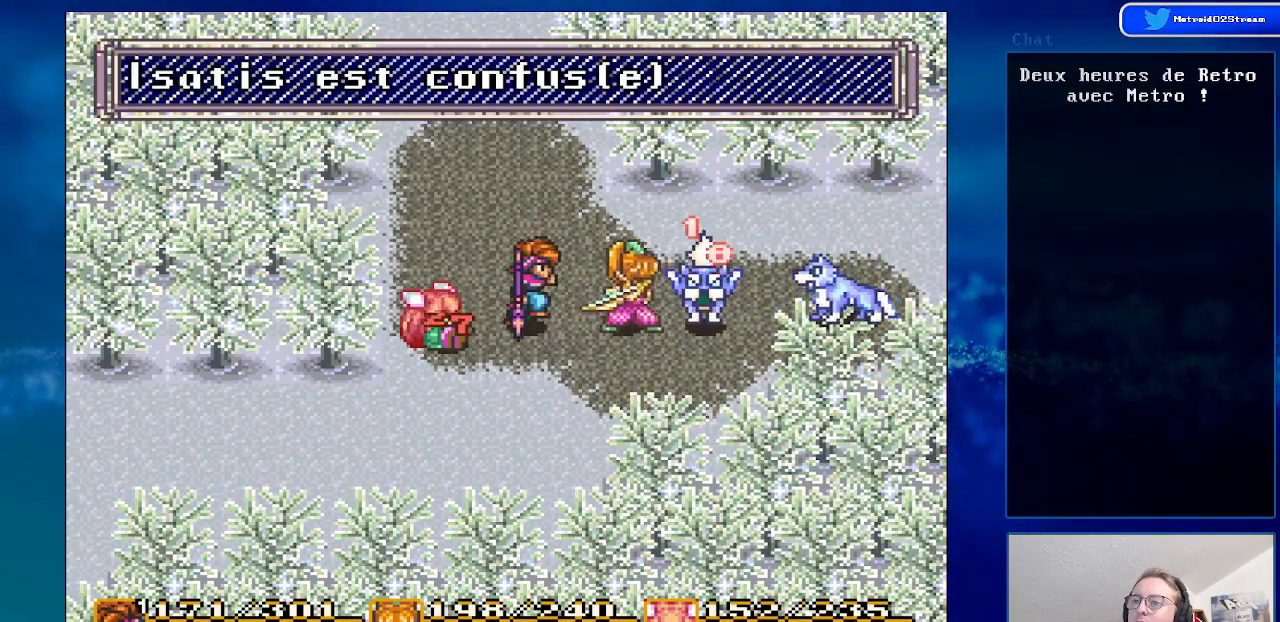
{"buttons": ["DPAD_RIGHT"], "events": [[267, "DPAD_RIGHT", "up"], [483, "DPAD_RIGHT", "down"]]}